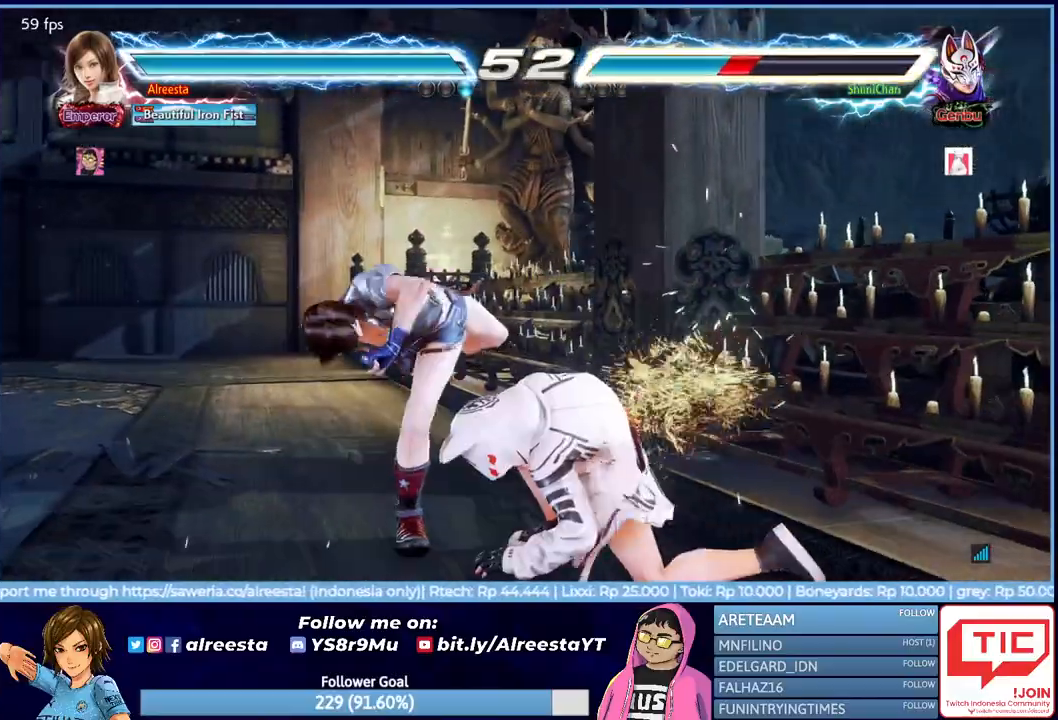
Gameplay with a controller (PlayStation layout); each line is a JSON object with the inputs held at the frame after it. "events" lists button and stick changes between this image and that frame as [ms after this image, input, new state], when the widget could be followed in between. Not read: left_stick right_stick.
{"buttons": ["TRIANGLE"], "events": [[183, "DPAD_DOWN", "down"], [283, "DPAD_DOWN", "up"], [450, "TRIANGLE", "down"]]}
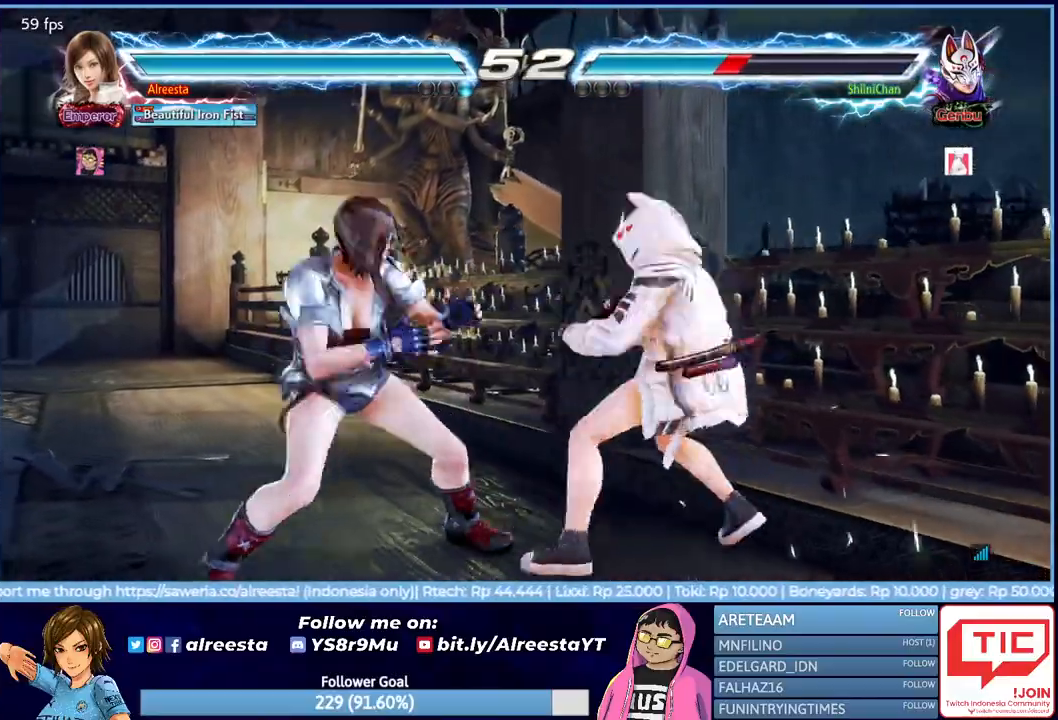
{"buttons": [], "events": [[83, "TRIANGLE", "up"]]}
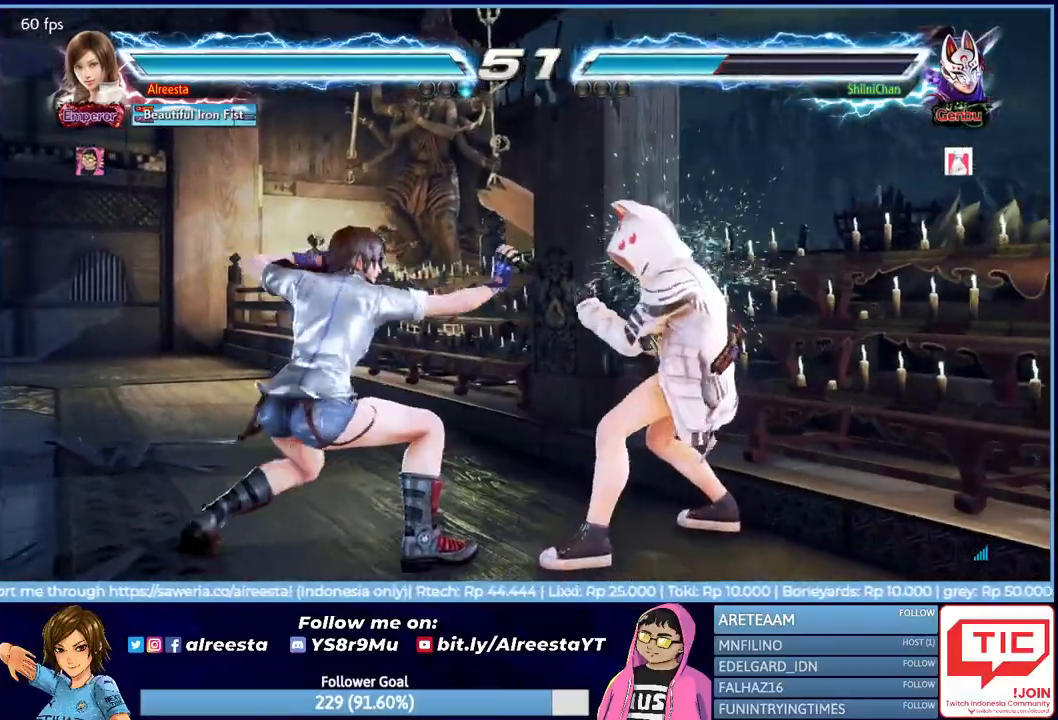
{"buttons": [], "events": [[50, "DPAD_LEFT", "down"], [100, "L1", "down"], [183, "L1", "up"], [233, "L1", "down"], [333, "L1", "up"], [367, "DPAD_LEFT", "up"]]}
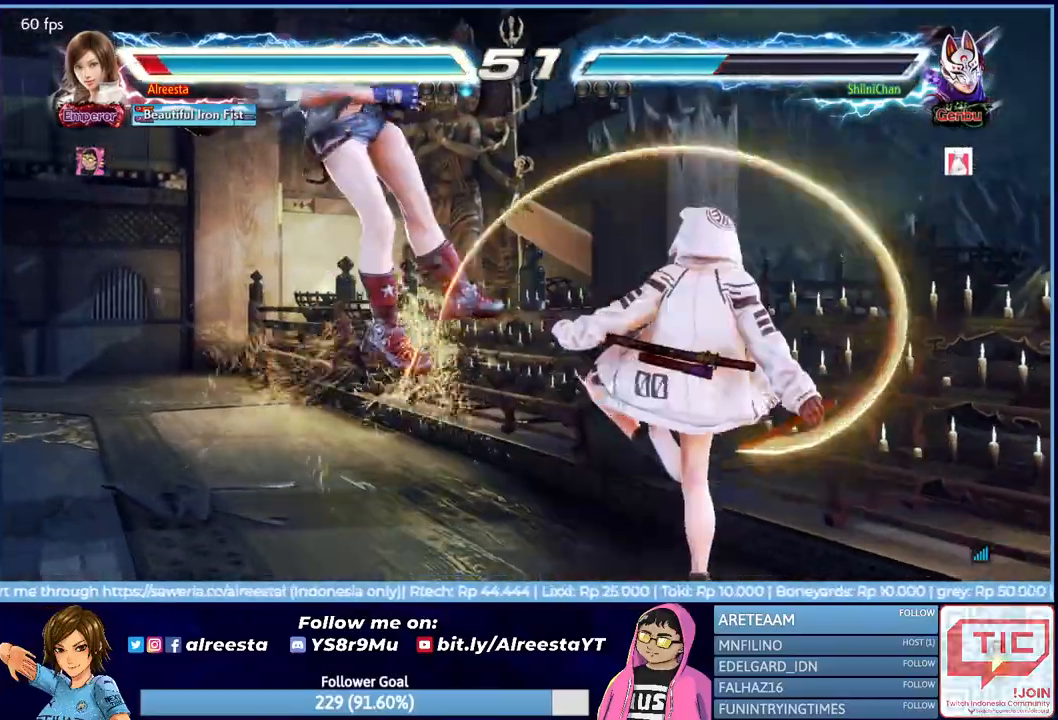
{"buttons": [], "events": []}
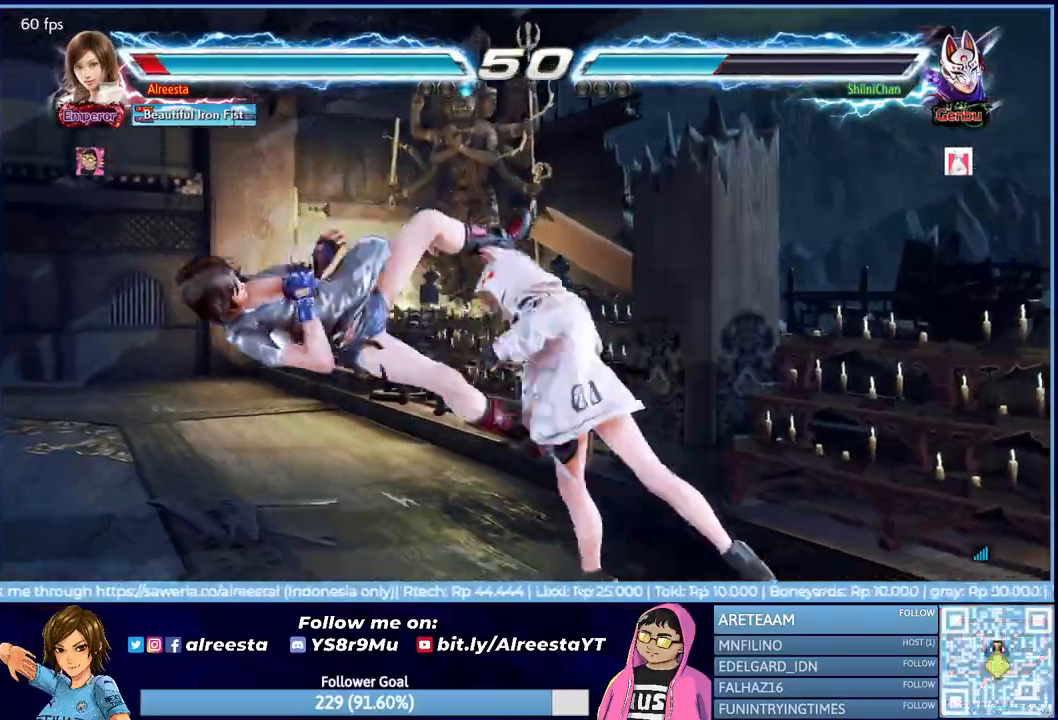
{"buttons": [], "events": []}
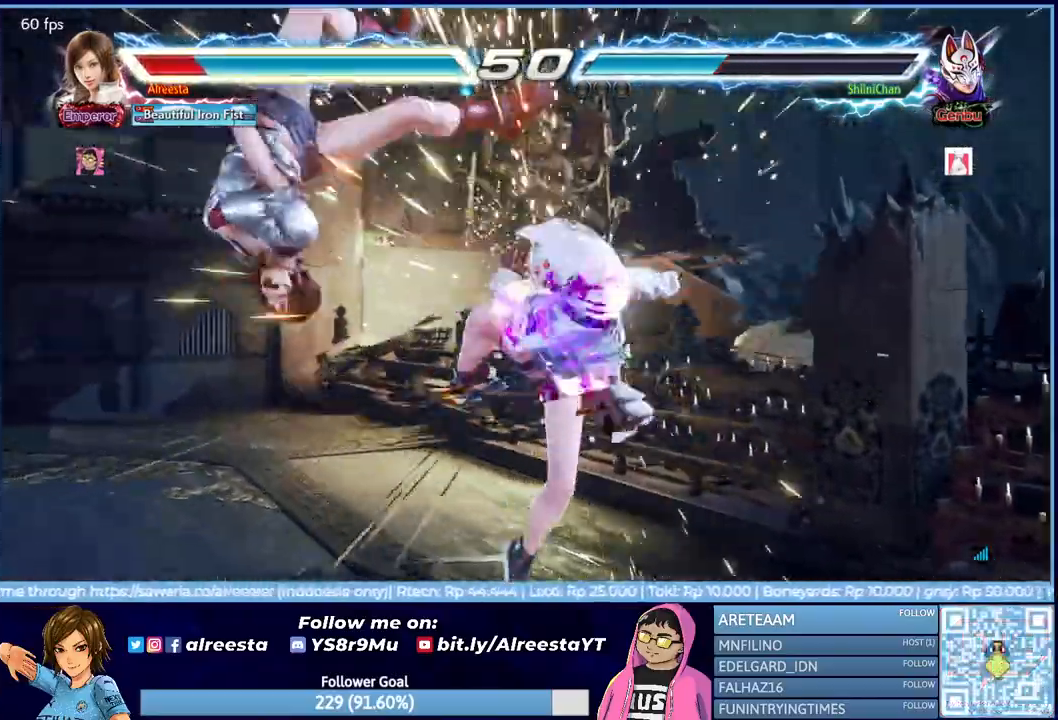
{"buttons": [], "events": []}
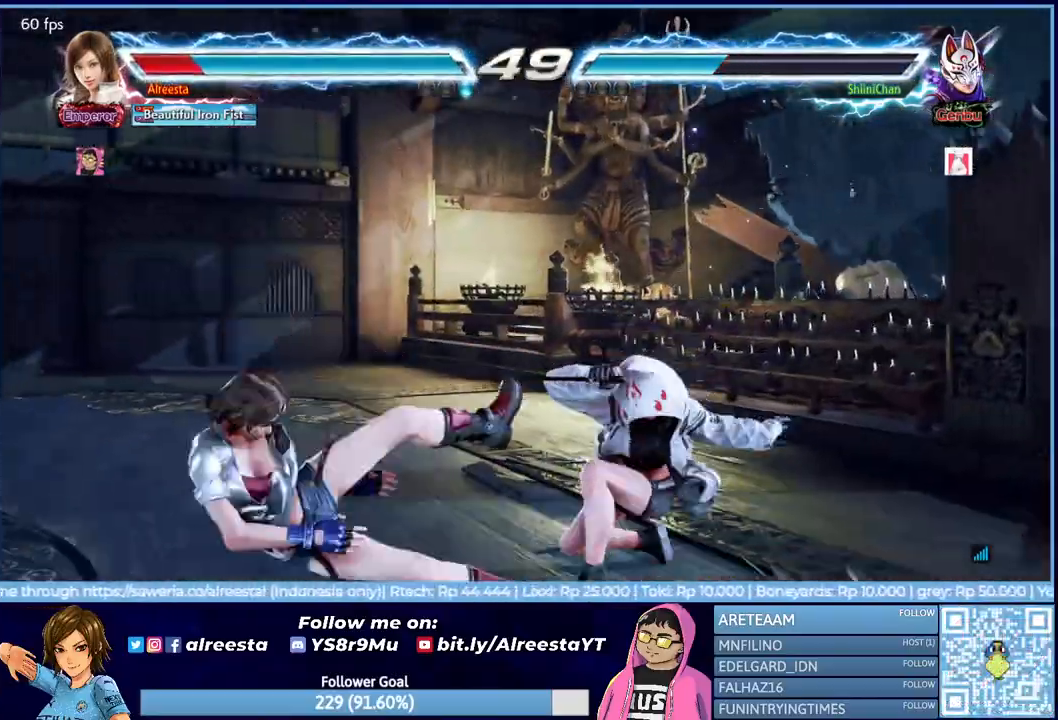
{"buttons": [], "events": []}
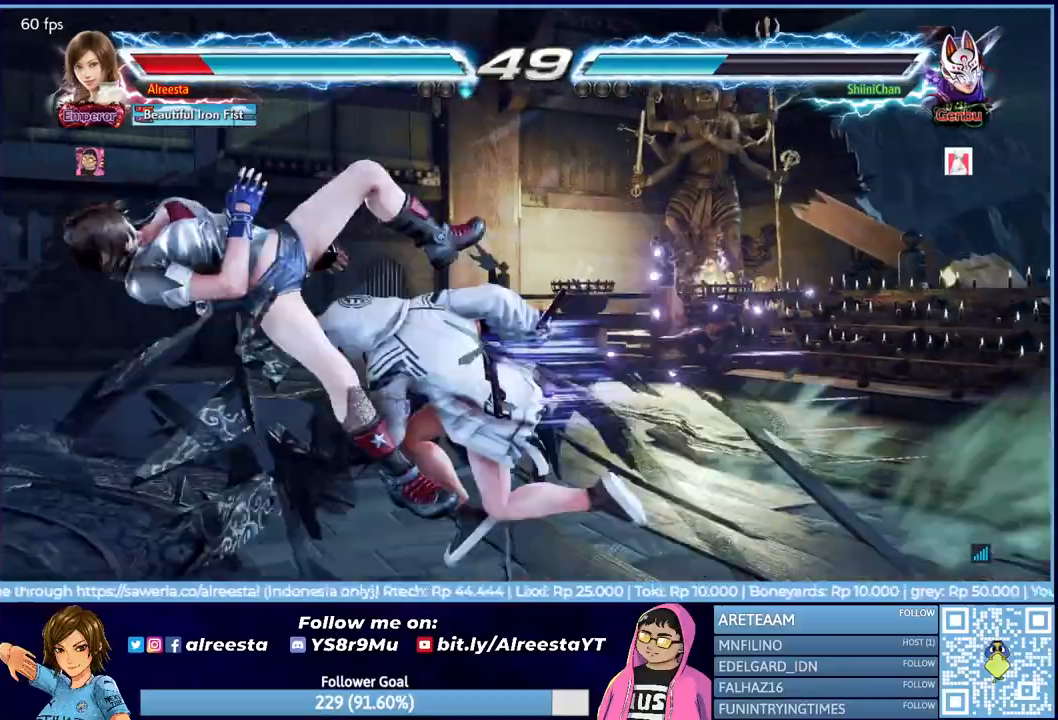
{"buttons": [], "events": []}
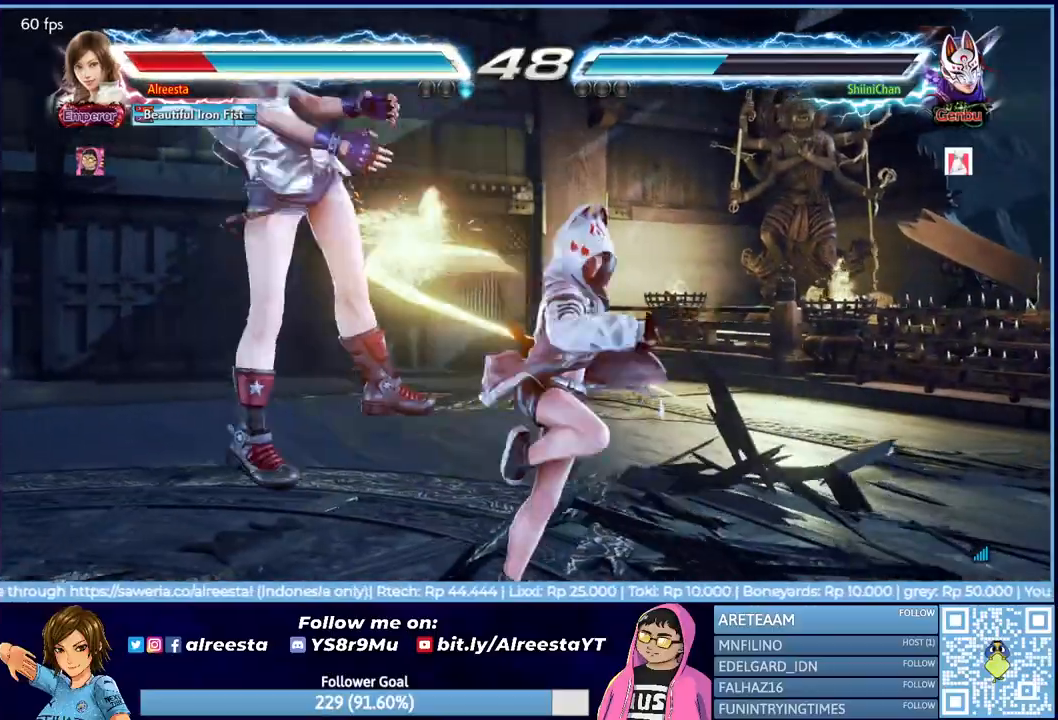
{"buttons": [], "events": []}
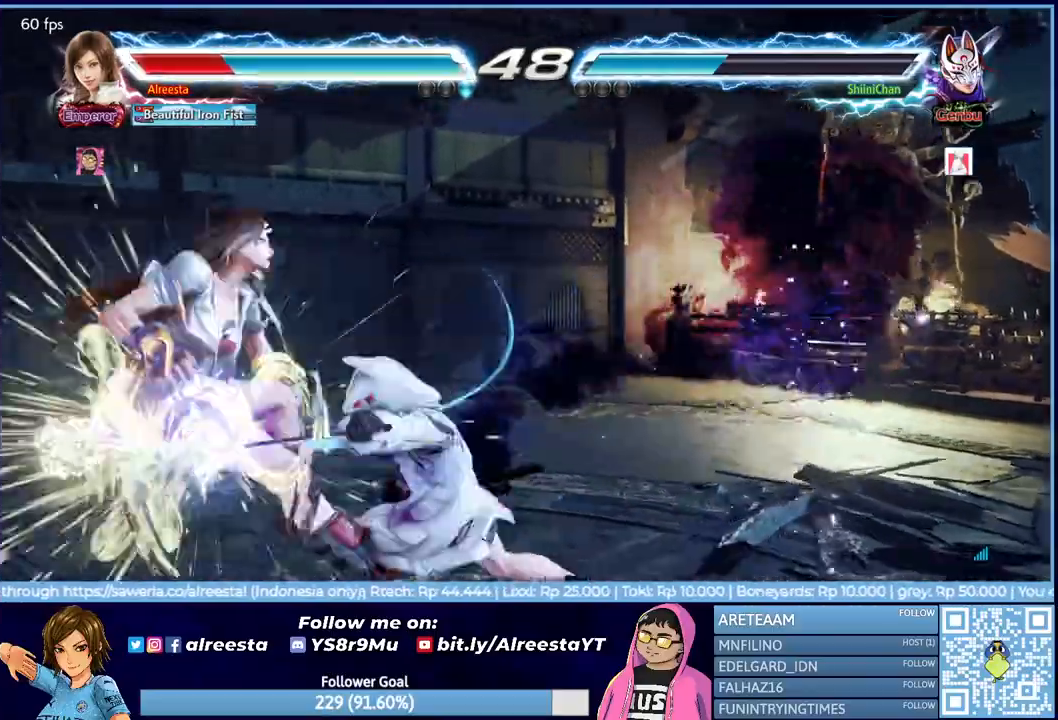
{"buttons": ["CROSS", "DPAD_LEFT"], "events": [[467, "CROSS", "down"], [483, "DPAD_LEFT", "down"]]}
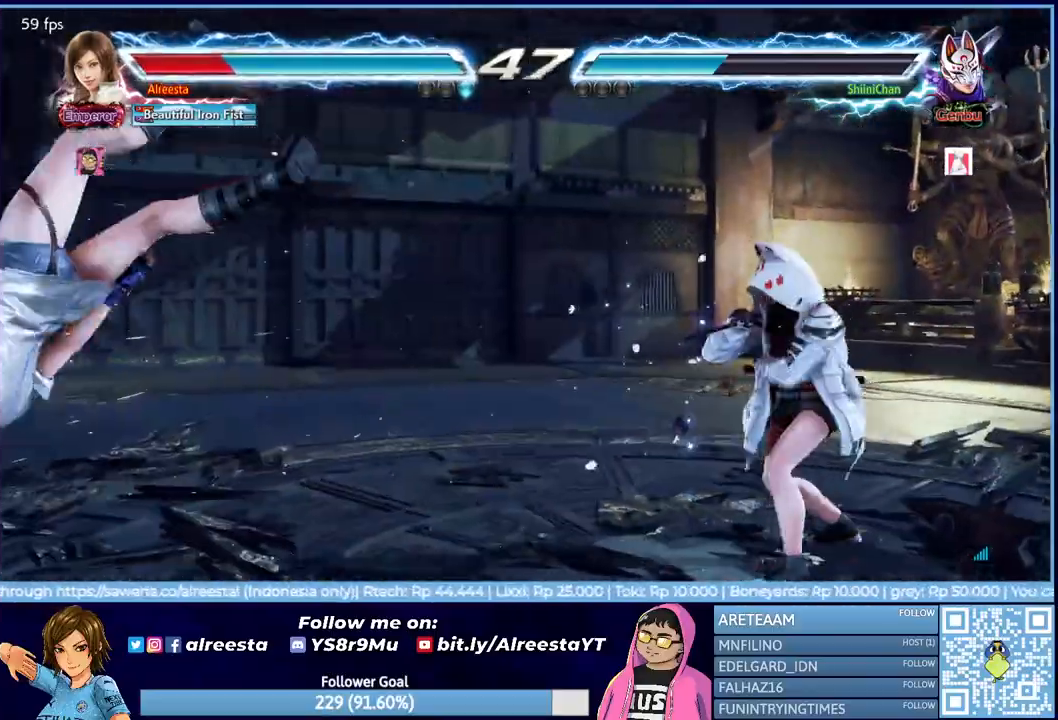
{"buttons": ["CROSS", "SQUARE", "R2", "DPAD_LEFT"], "events": [[100, "R2", "down"], [117, "CIRCLE", "down"], [150, "TRIANGLE", "down"], [250, "CIRCLE", "up"], [250, "TRIANGLE", "up"], [283, "SQUARE", "down"], [350, "TRIANGLE", "down"], [367, "CROSS", "up"], [383, "CIRCLE", "down"], [450, "CIRCLE", "up"], [483, "CROSS", "down"], [483, "TRIANGLE", "up"]]}
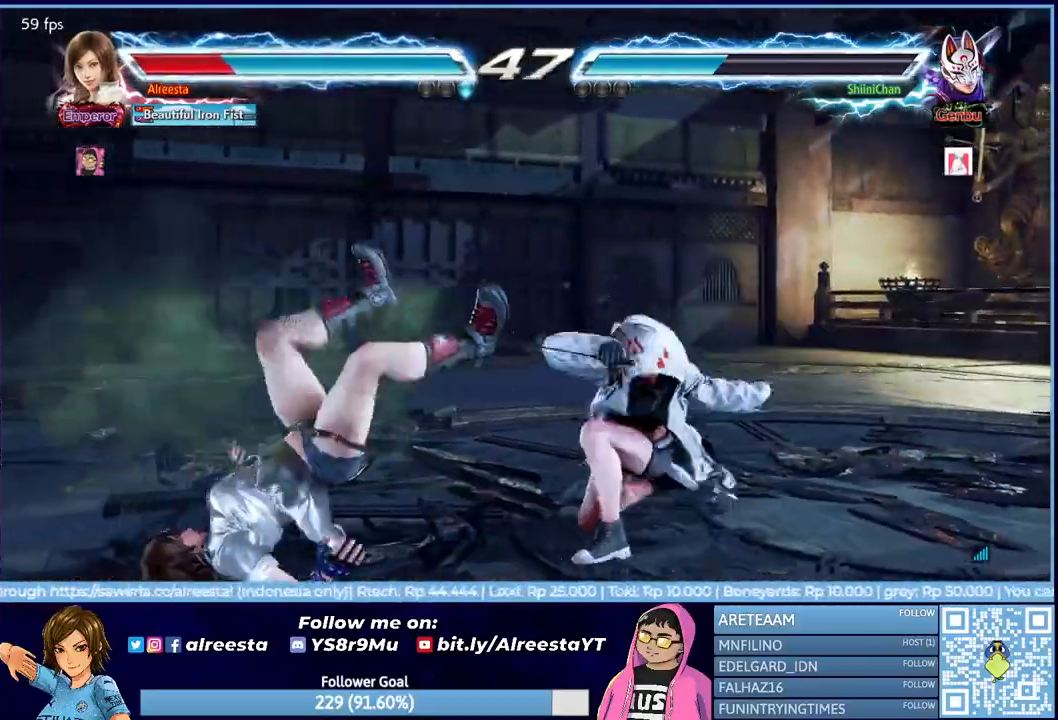
{"buttons": ["CIRCLE", "TRIANGLE", "DPAD_LEFT"], "events": [[33, "TRIANGLE", "down"], [100, "CIRCLE", "down"], [100, "CROSS", "up"], [200, "CIRCLE", "up"], [200, "CROSS", "down"], [217, "TRIANGLE", "up"], [300, "CIRCLE", "down"], [317, "CROSS", "up"], [317, "SQUARE", "up"], [317, "TRIANGLE", "down"], [467, "R2", "up"]]}
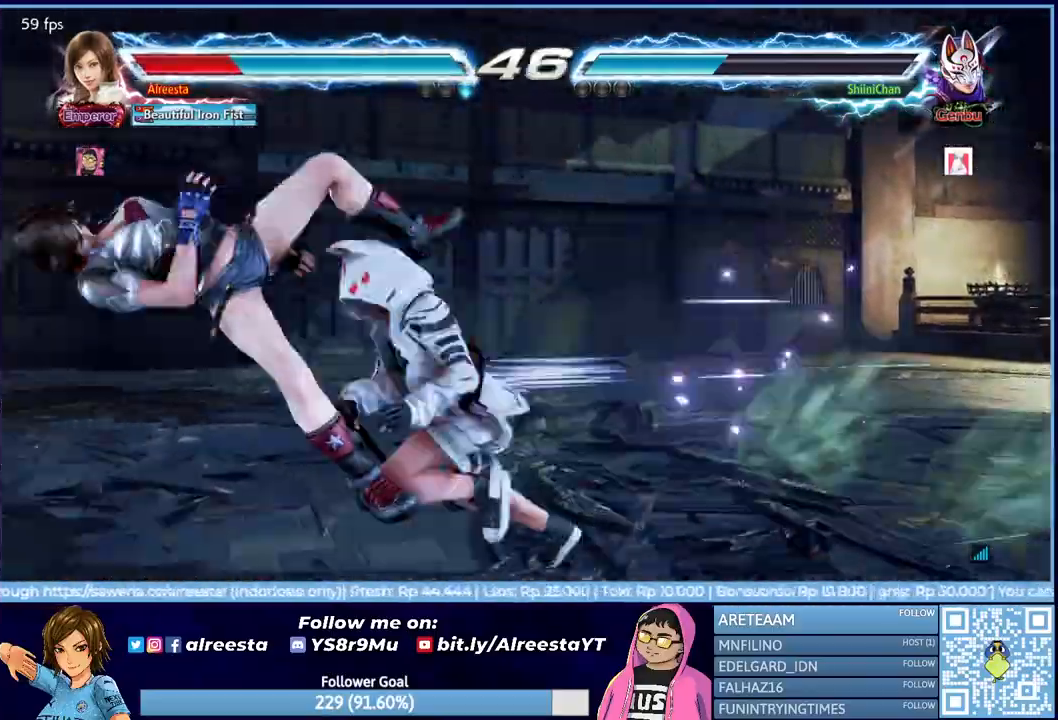
{"buttons": ["CROSS", "DPAD_LEFT"], "events": [[17, "CIRCLE", "up"], [33, "CROSS", "down"], [33, "TRIANGLE", "up"], [117, "SQUARE", "down"], [317, "SQUARE", "up"], [350, "SQUARE", "down"], [500, "SQUARE", "up"]]}
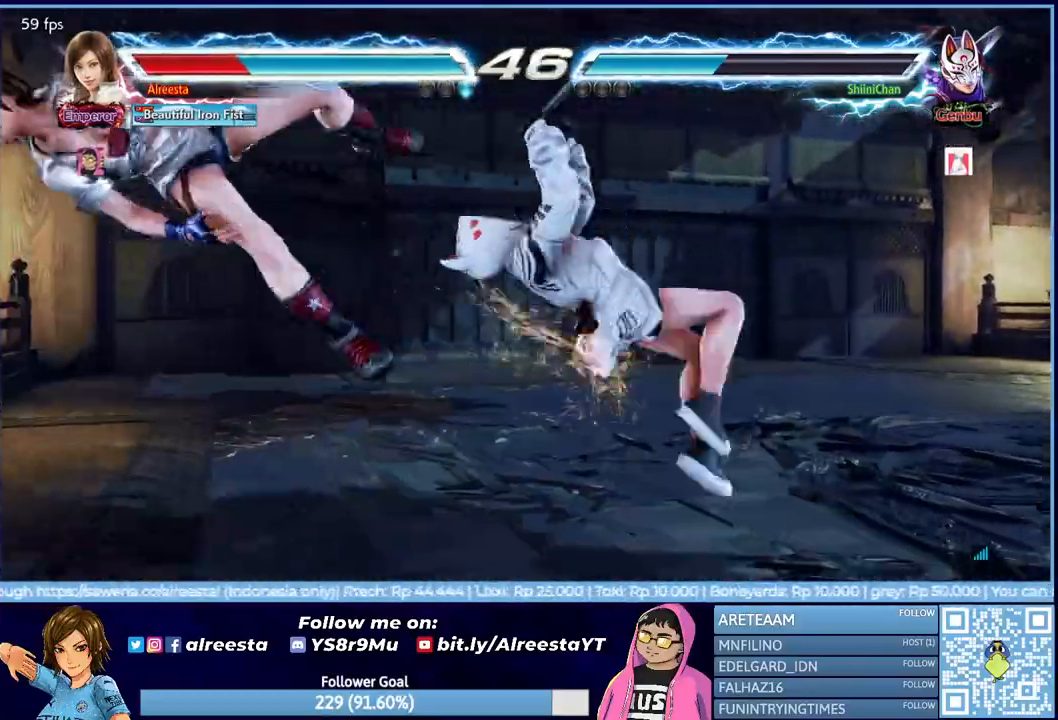
{"buttons": ["CIRCLE", "DPAD_LEFT"], "events": [[67, "CROSS", "up"], [117, "CIRCLE", "down"]]}
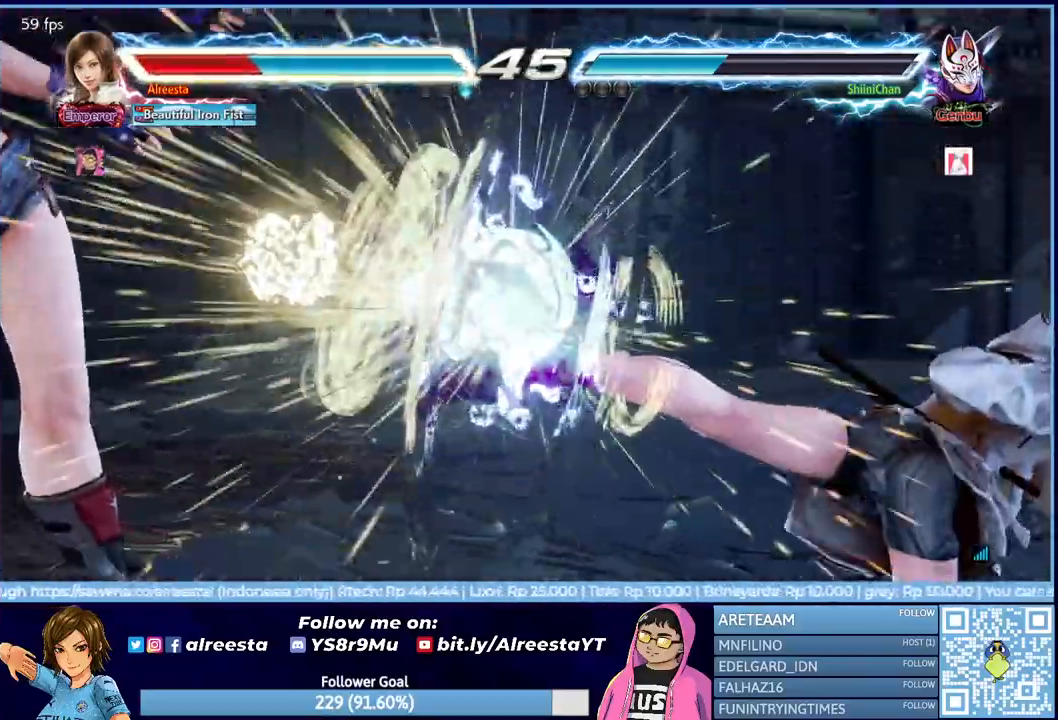
{"buttons": ["CIRCLE", "DPAD_LEFT"], "events": [[100, "CIRCLE", "up"], [200, "CIRCLE", "down"], [300, "CIRCLE", "up"], [350, "CIRCLE", "down"], [450, "CIRCLE", "up"], [500, "CIRCLE", "down"]]}
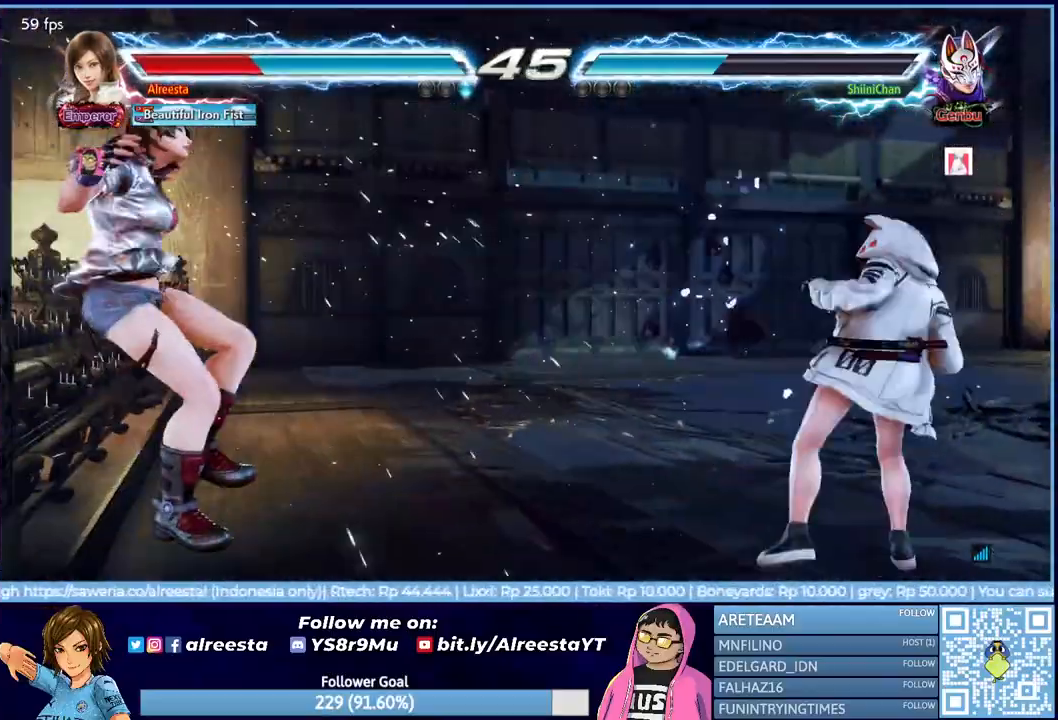
{"buttons": ["CIRCLE", "DPAD_LEFT"], "events": [[100, "CIRCLE", "up"], [150, "CIRCLE", "down"], [250, "CIRCLE", "up"], [300, "CIRCLE", "down"]]}
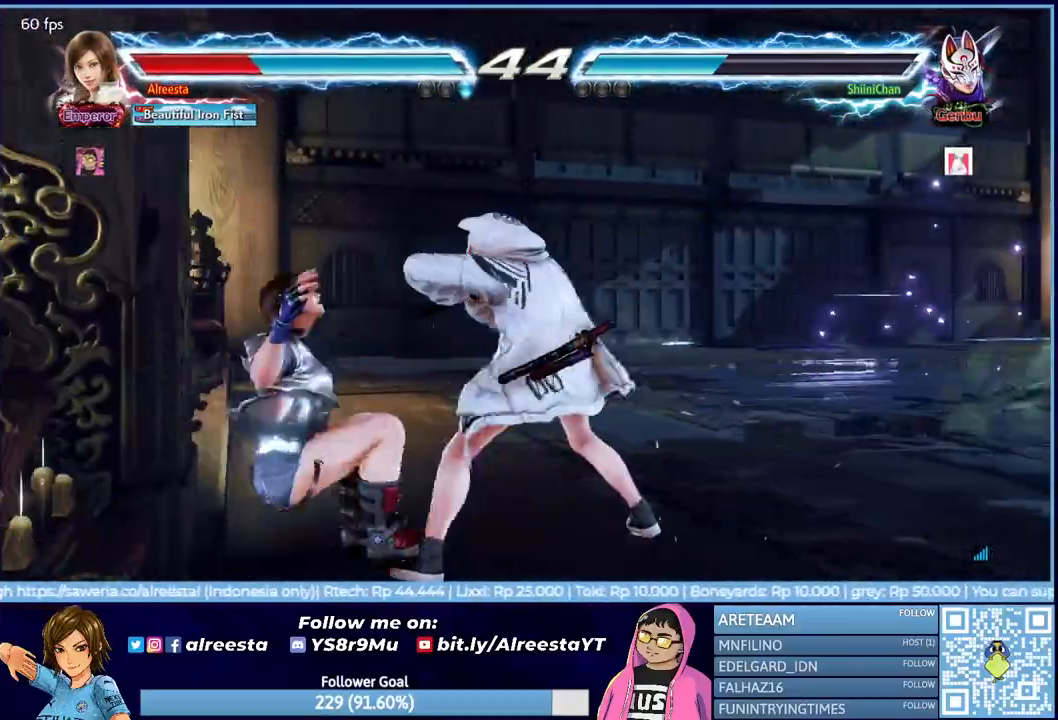
{"buttons": ["DPAD_LEFT"], "events": [[83, "CIRCLE", "up"], [117, "CIRCLE", "down"], [250, "CIRCLE", "up"], [300, "CIRCLE", "down"], [400, "CIRCLE", "up"]]}
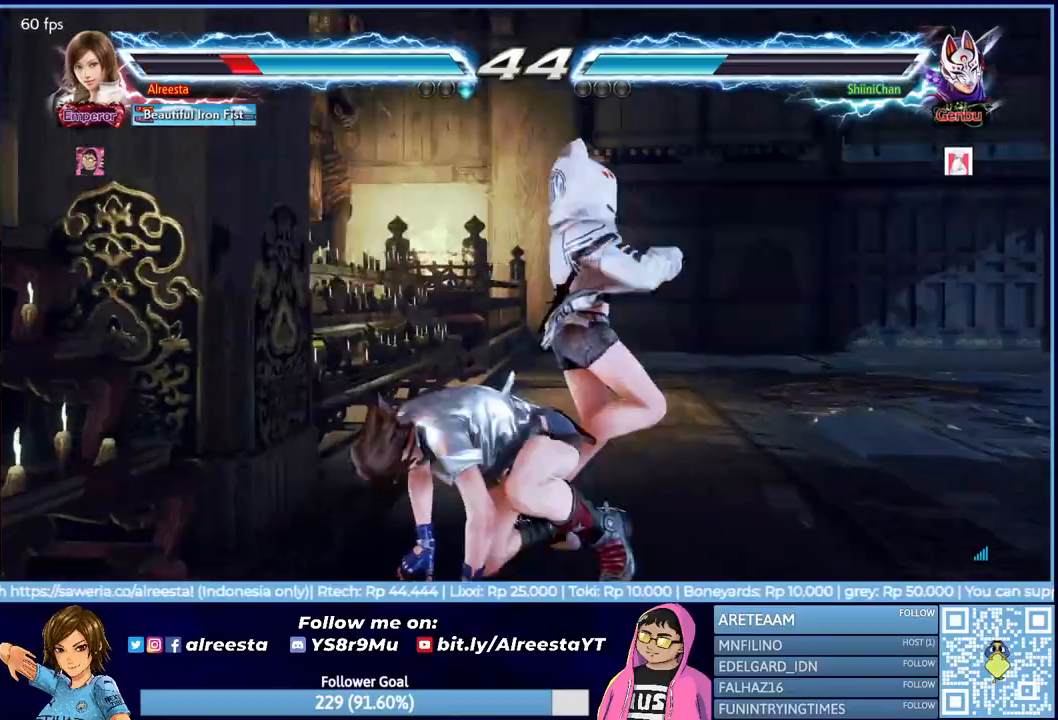
{"buttons": [], "events": [[117, "CIRCLE", "down"], [217, "CIRCLE", "up"], [267, "CIRCLE", "down"], [367, "CIRCLE", "up"], [467, "DPAD_LEFT", "up"]]}
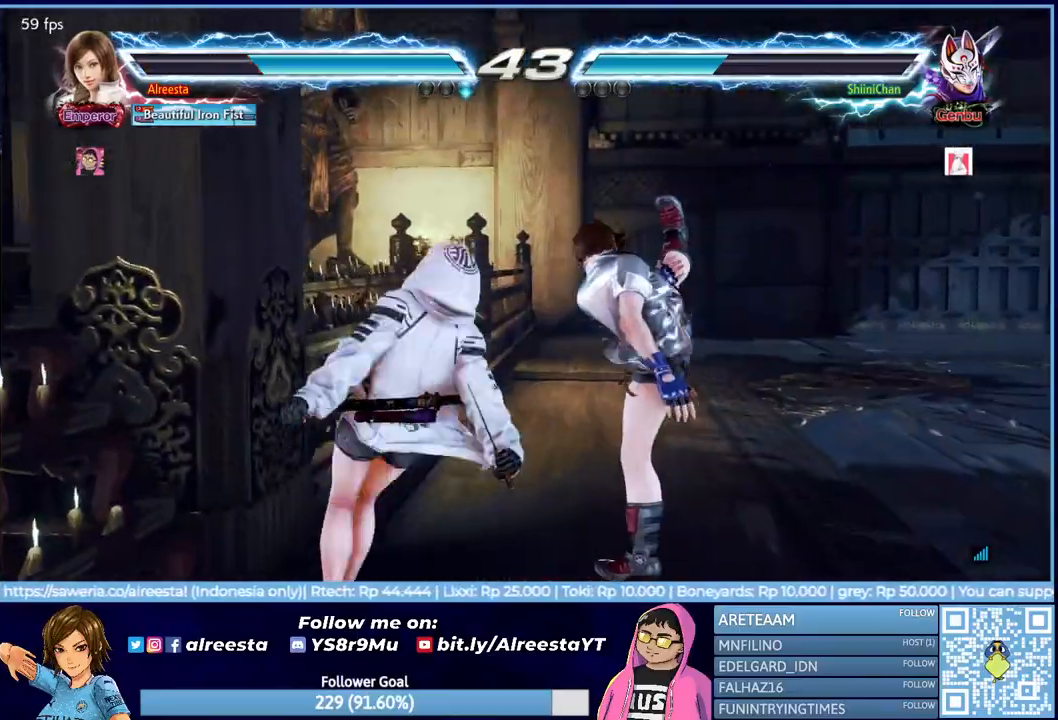
{"buttons": ["DPAD_RIGHT"], "events": [[283, "DPAD_RIGHT", "down"], [383, "DPAD_RIGHT", "up"], [450, "DPAD_RIGHT", "down"]]}
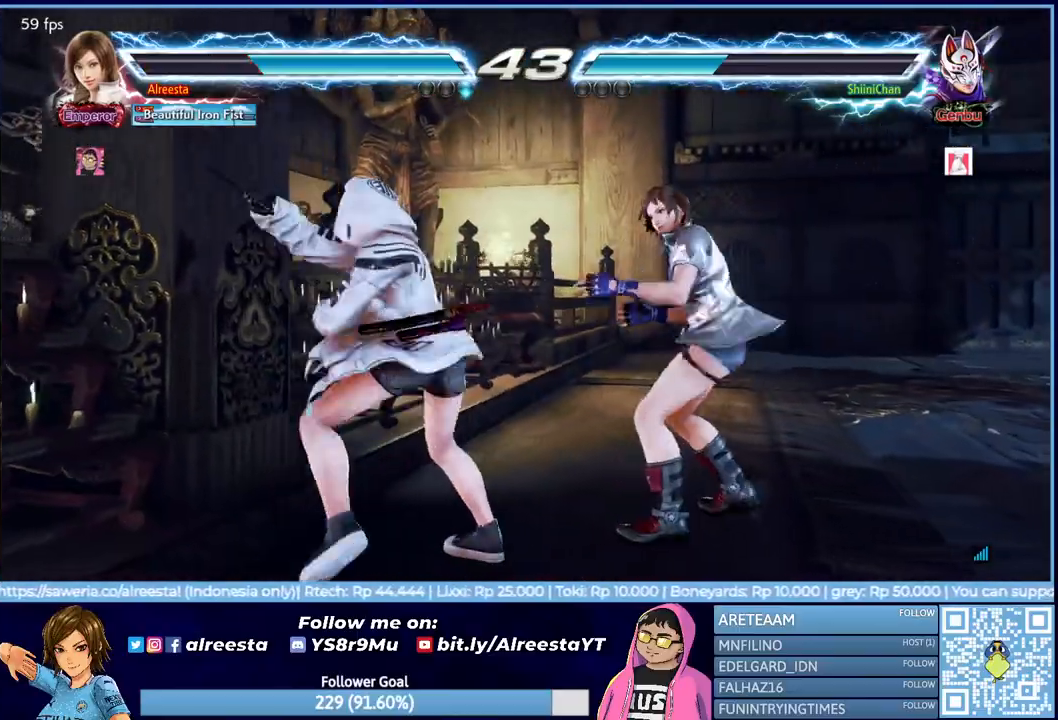
{"buttons": [], "events": [[133, "DPAD_RIGHT", "up"], [200, "DPAD_LEFT", "down"], [217, "R2", "down"], [350, "R2", "up"], [450, "DPAD_LEFT", "up"]]}
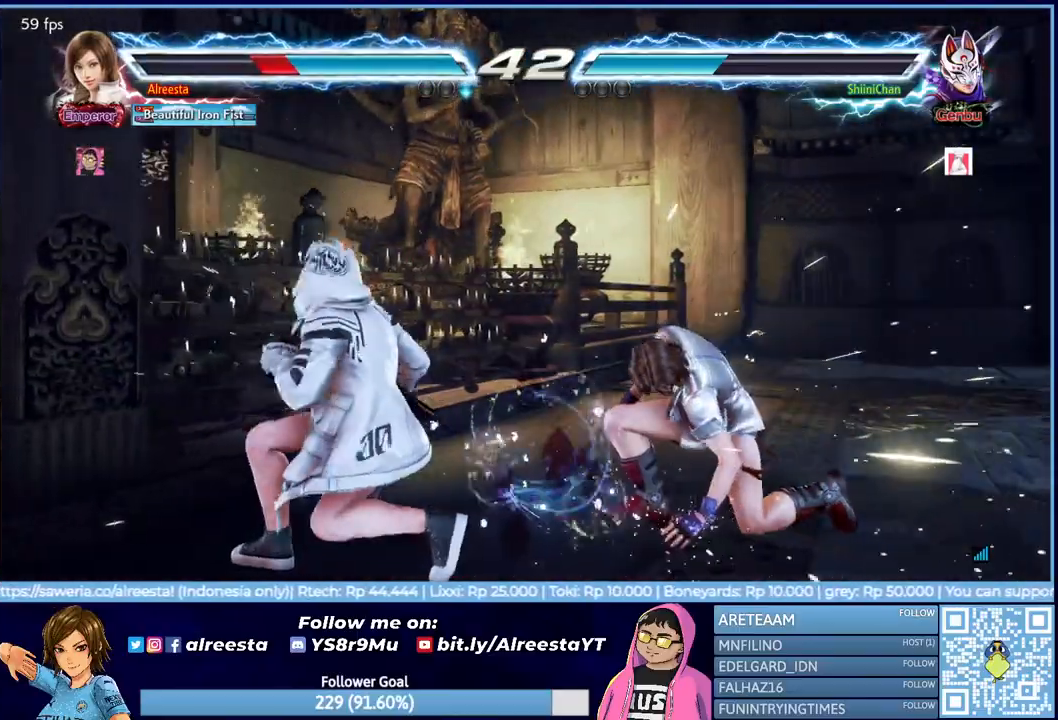
{"buttons": ["DPAD_RIGHT"], "events": [[333, "DPAD_RIGHT", "down"], [433, "DPAD_RIGHT", "up"], [483, "DPAD_RIGHT", "down"]]}
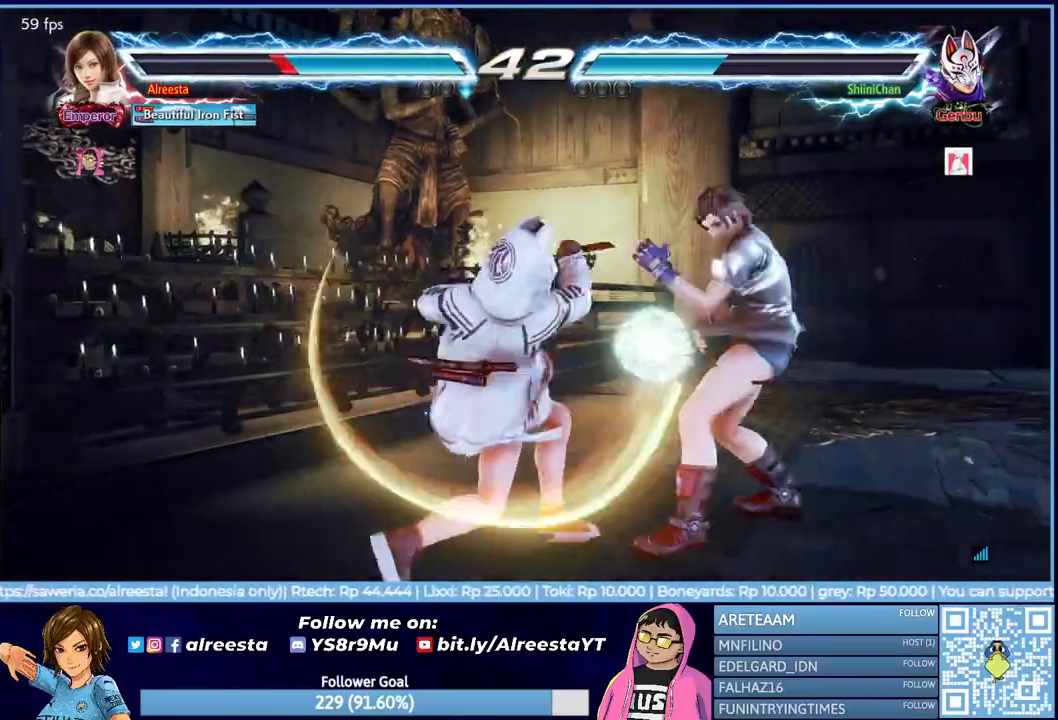
{"buttons": ["DPAD_RIGHT"], "events": [[400, "CROSS", "down"], [483, "CROSS", "up"]]}
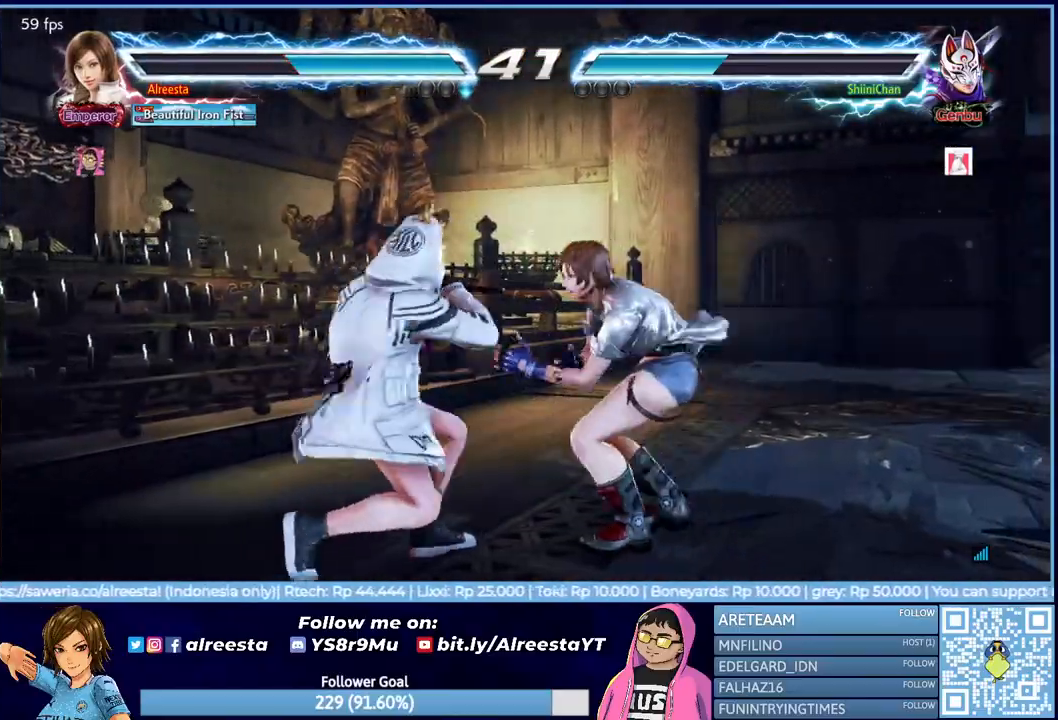
{"buttons": ["CIRCLE"], "events": [[50, "CROSS", "down"], [150, "CROSS", "up"], [300, "DPAD_RIGHT", "up"], [417, "CIRCLE", "down"]]}
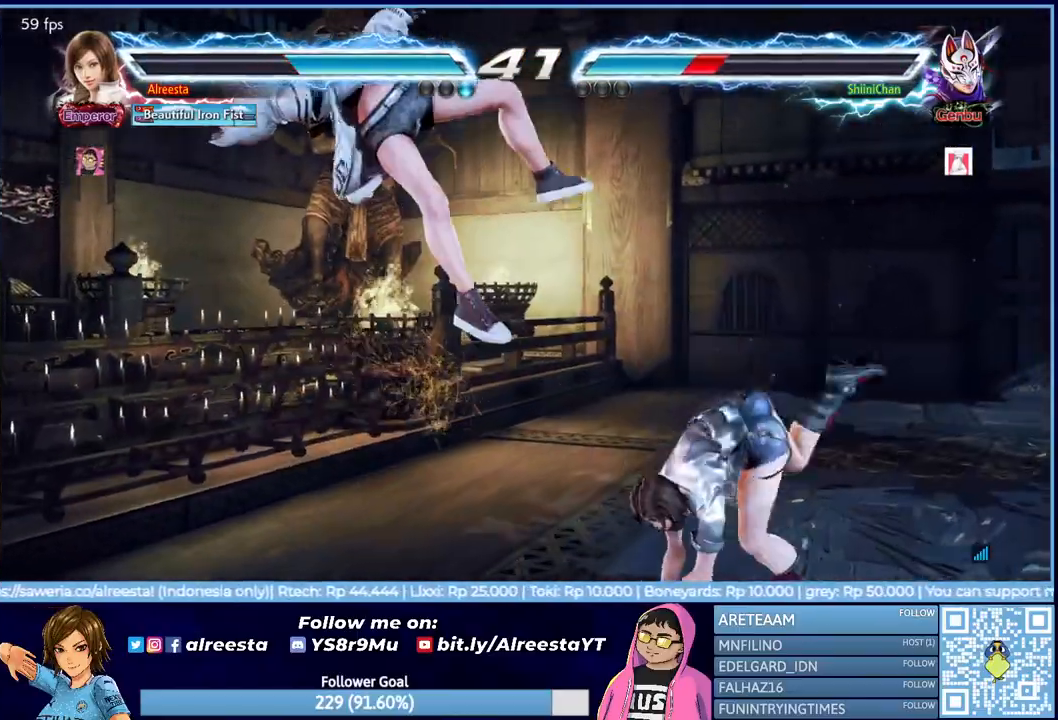
{"buttons": ["CROSS"], "events": [[50, "CIRCLE", "up"], [117, "CROSS", "down"], [233, "CROSS", "up"], [267, "CROSS", "down"], [367, "CROSS", "up"], [417, "CROSS", "down"]]}
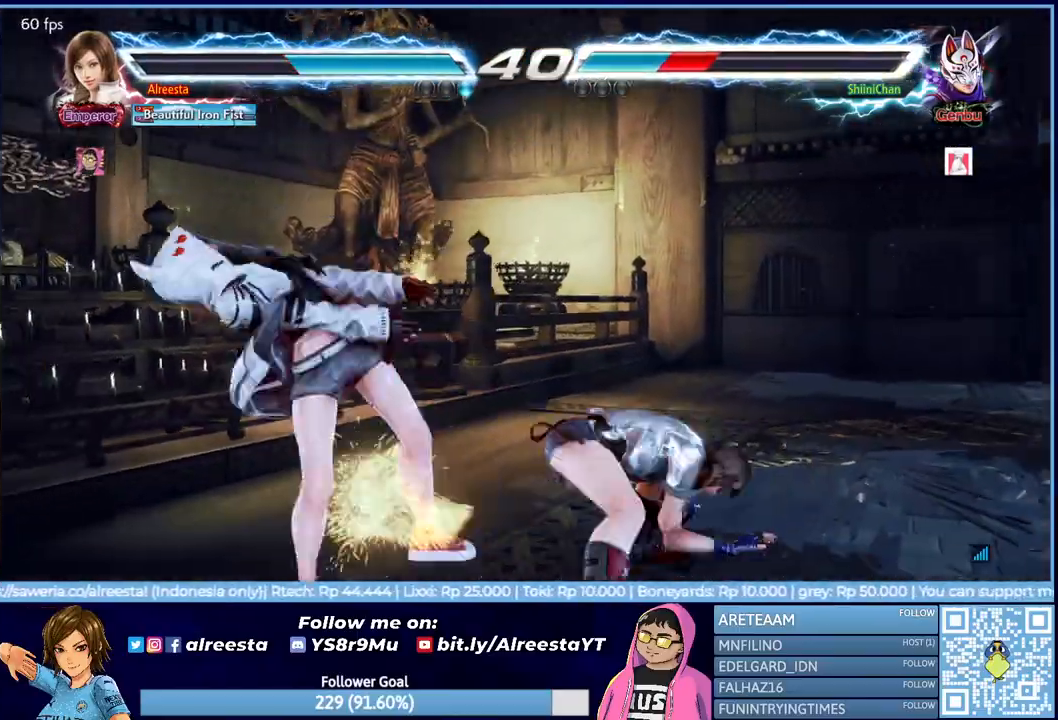
{"buttons": [], "events": [[17, "CROSS", "up"], [67, "CROSS", "down"], [167, "CROSS", "up"], [217, "CROSS", "down"], [483, "CROSS", "up"]]}
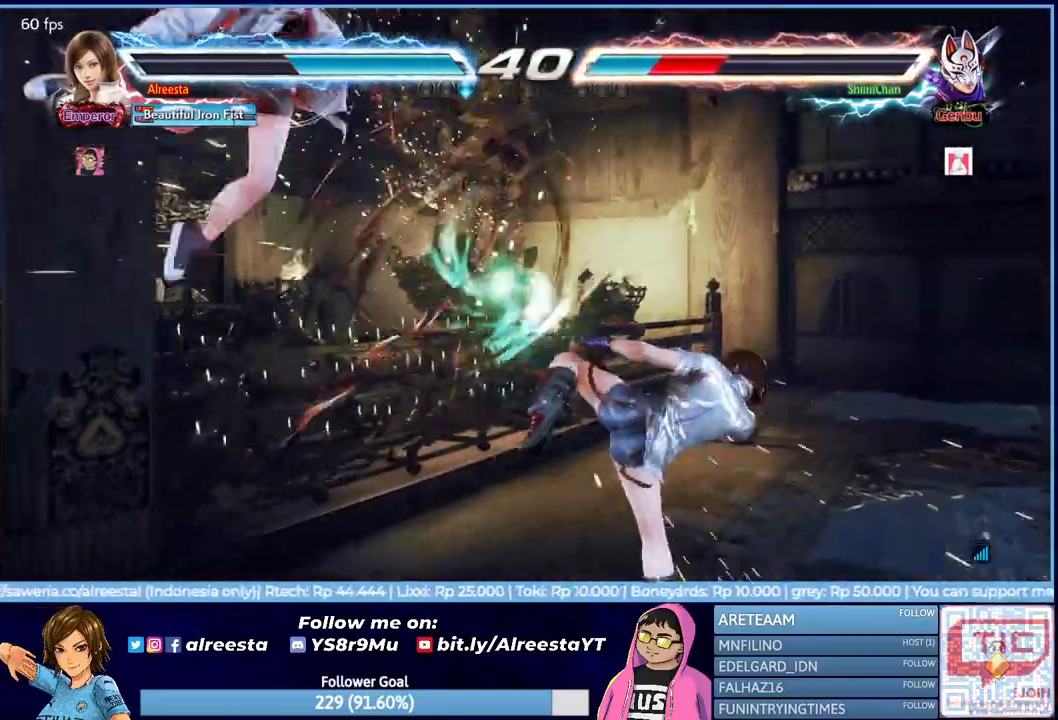
{"buttons": [], "events": [[150, "TRIANGLE", "down"], [233, "TRIANGLE", "up"], [317, "SQUARE", "down"], [417, "SQUARE", "up"]]}
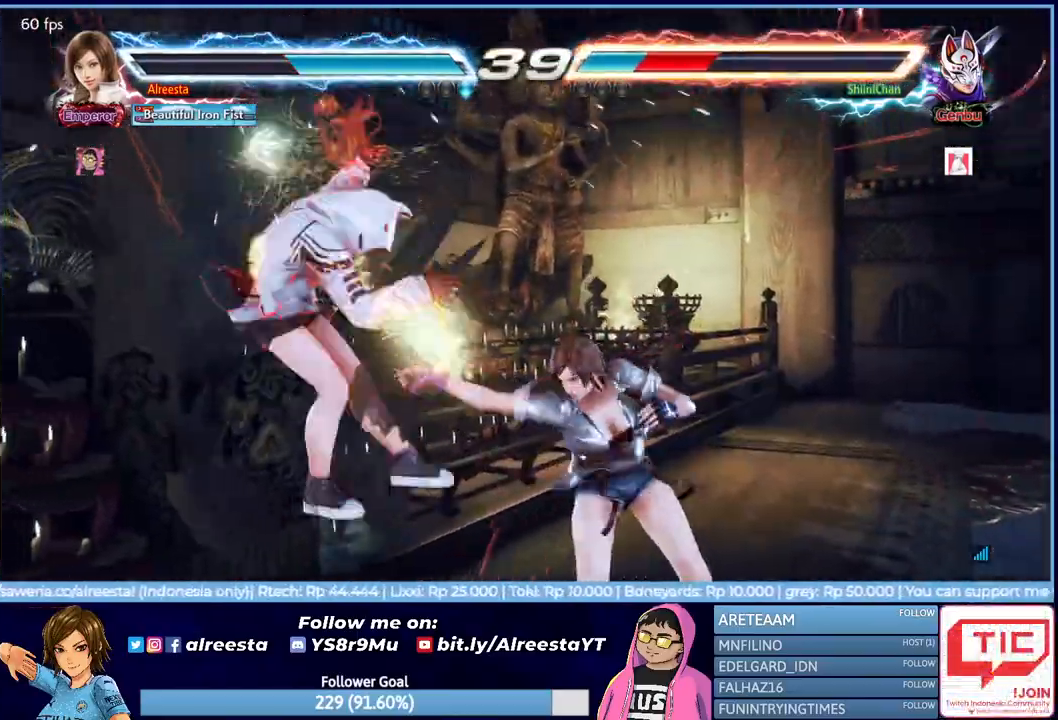
{"buttons": [], "events": [[17, "R2", "down"], [150, "R2", "up"], [200, "R2", "down"], [317, "R2", "up"], [350, "R2", "down"], [500, "R2", "up"]]}
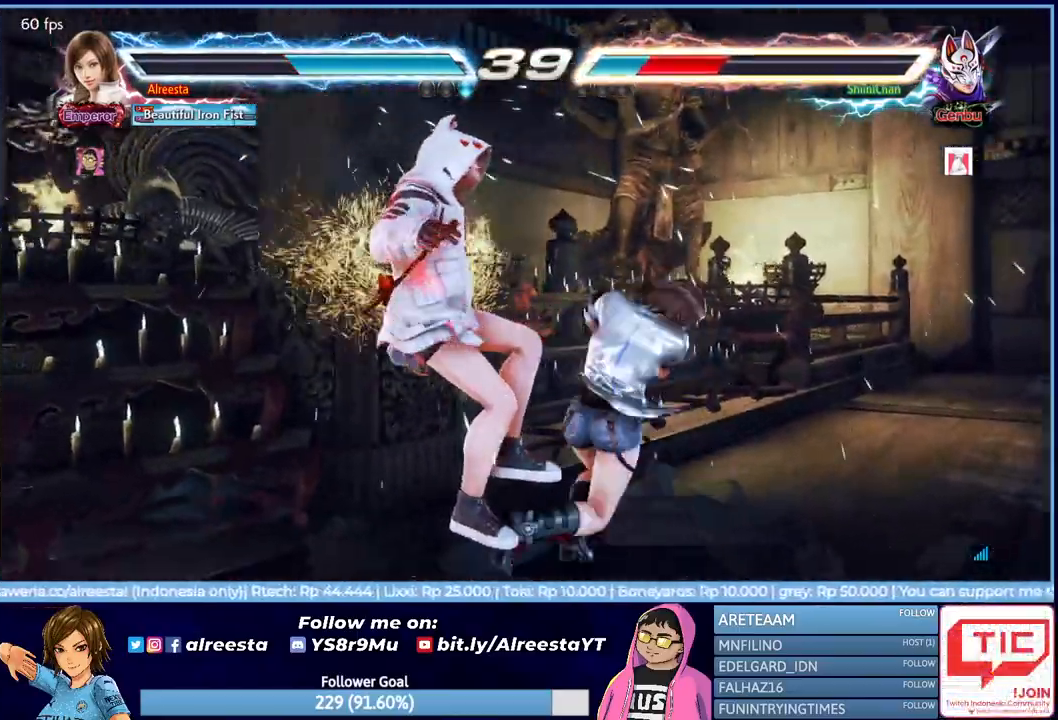
{"buttons": [], "events": []}
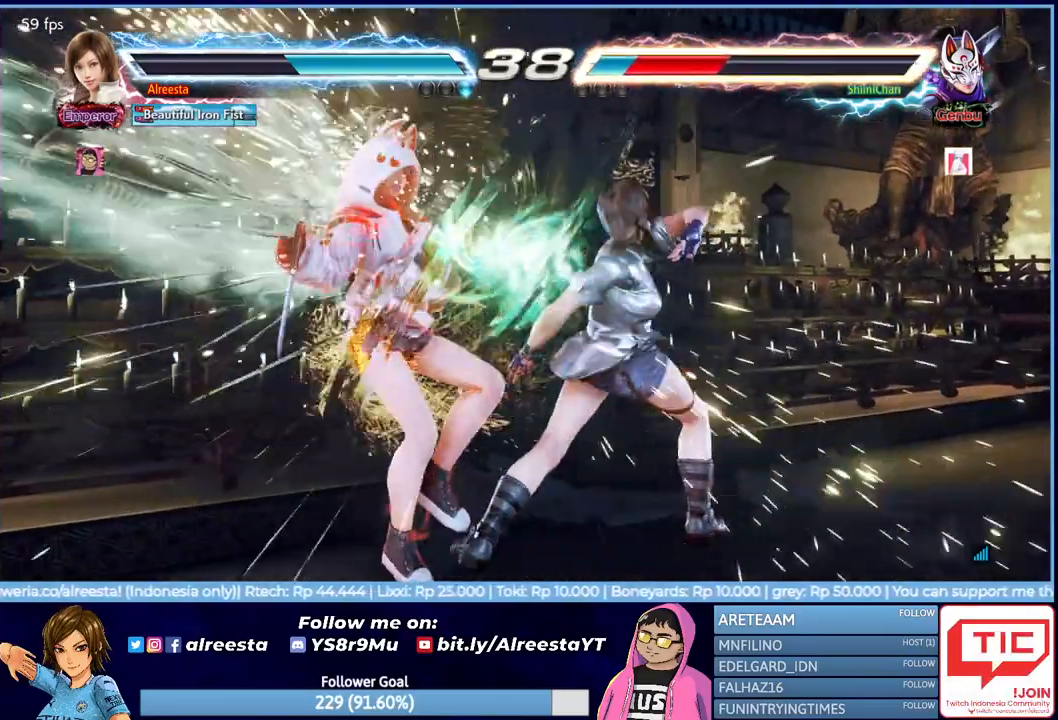
{"buttons": [], "events": [[283, "DPAD_LEFT", "down"], [350, "DPAD_LEFT", "up"], [417, "DPAD_LEFT", "down"], [500, "DPAD_LEFT", "up"]]}
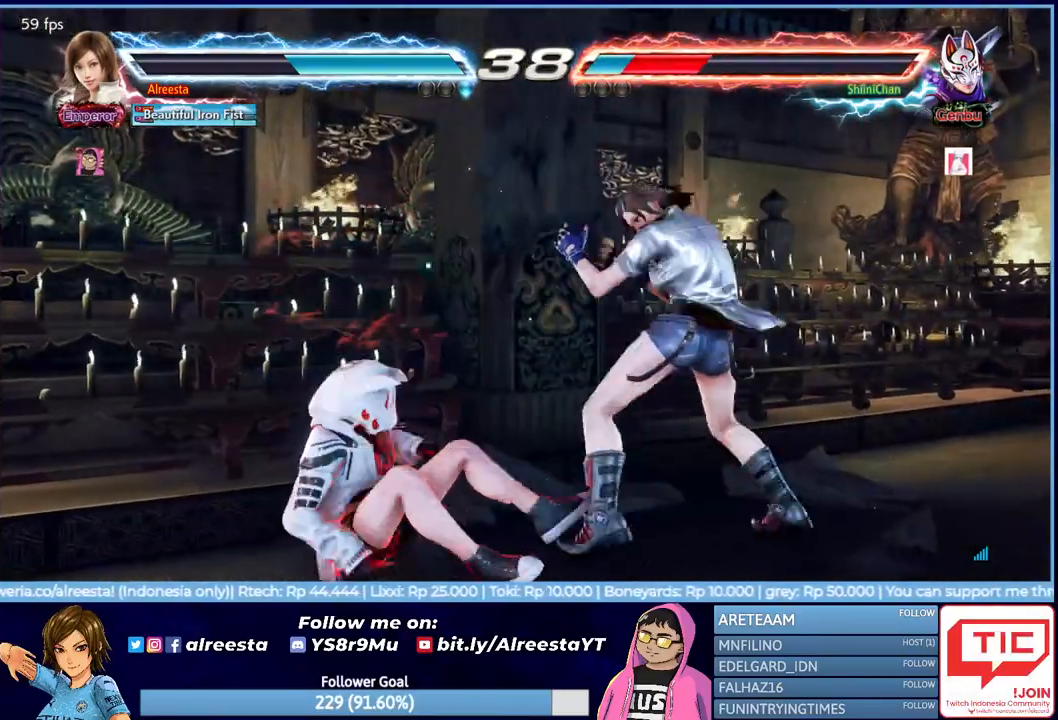
{"buttons": [], "events": [[50, "DPAD_DOWN", "down"], [133, "DPAD_DOWN", "up"], [283, "DPAD_DOWN", "down"], [283, "DPAD_LEFT", "down"], [333, "R3", "down"], [417, "R3", "up"], [433, "DPAD_DOWN", "up"], [467, "DPAD_LEFT", "up"]]}